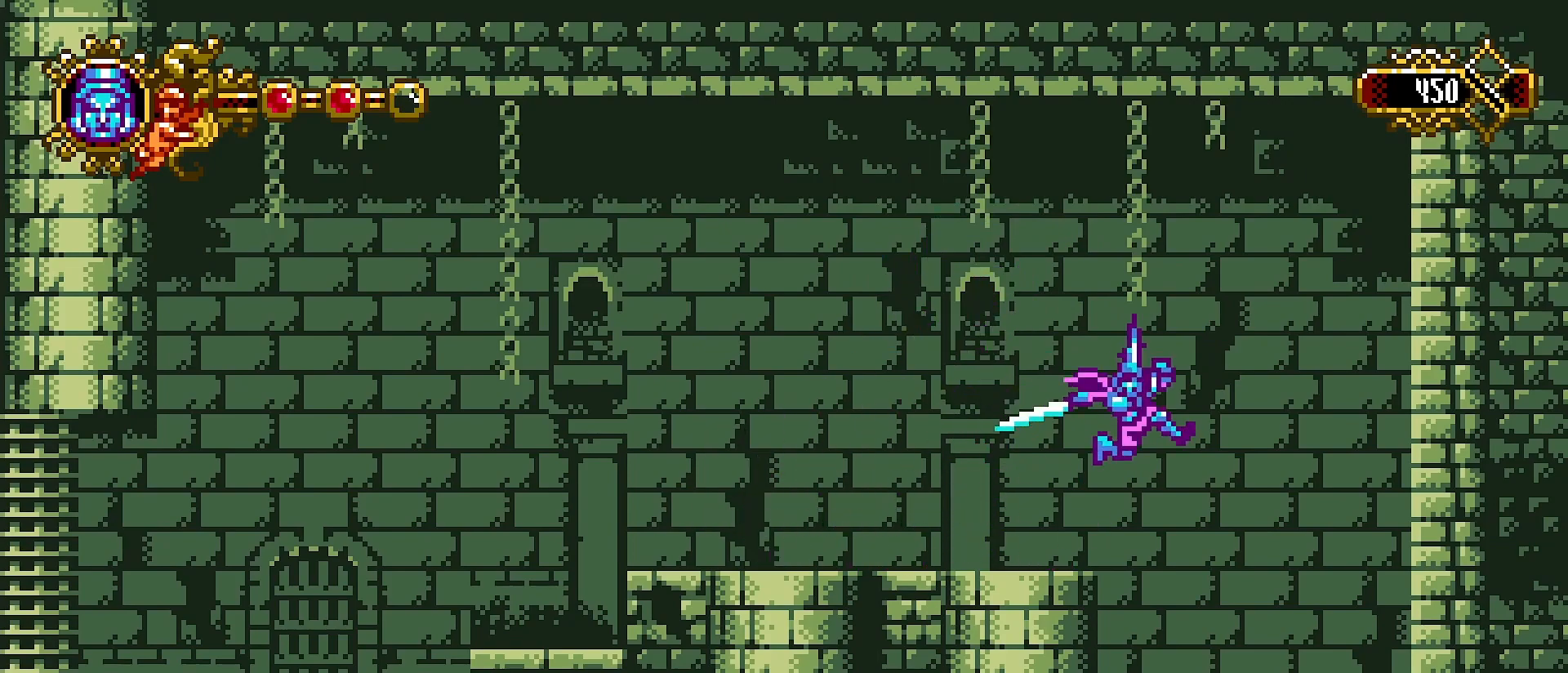
Gameplay with a controller (PlayStation layout); each line is a JSON object with the inputs held at the frame after it (dt_ms = milliseconds from this image to that frame). "events" lists button and stick changes between this image and that frame as [ms after this image, input, new state], when the widget could be followed in between. Not read: L1.
{"dt_ms": 500, "buttons": ["SQUARE"], "left_stick": "right", "right_stick": "center", "events": [[333, "SQUARE", "down"], [367, "CROSS", "up"], [433, "SQUARE", "up"], [500, "SQUARE", "down"]]}
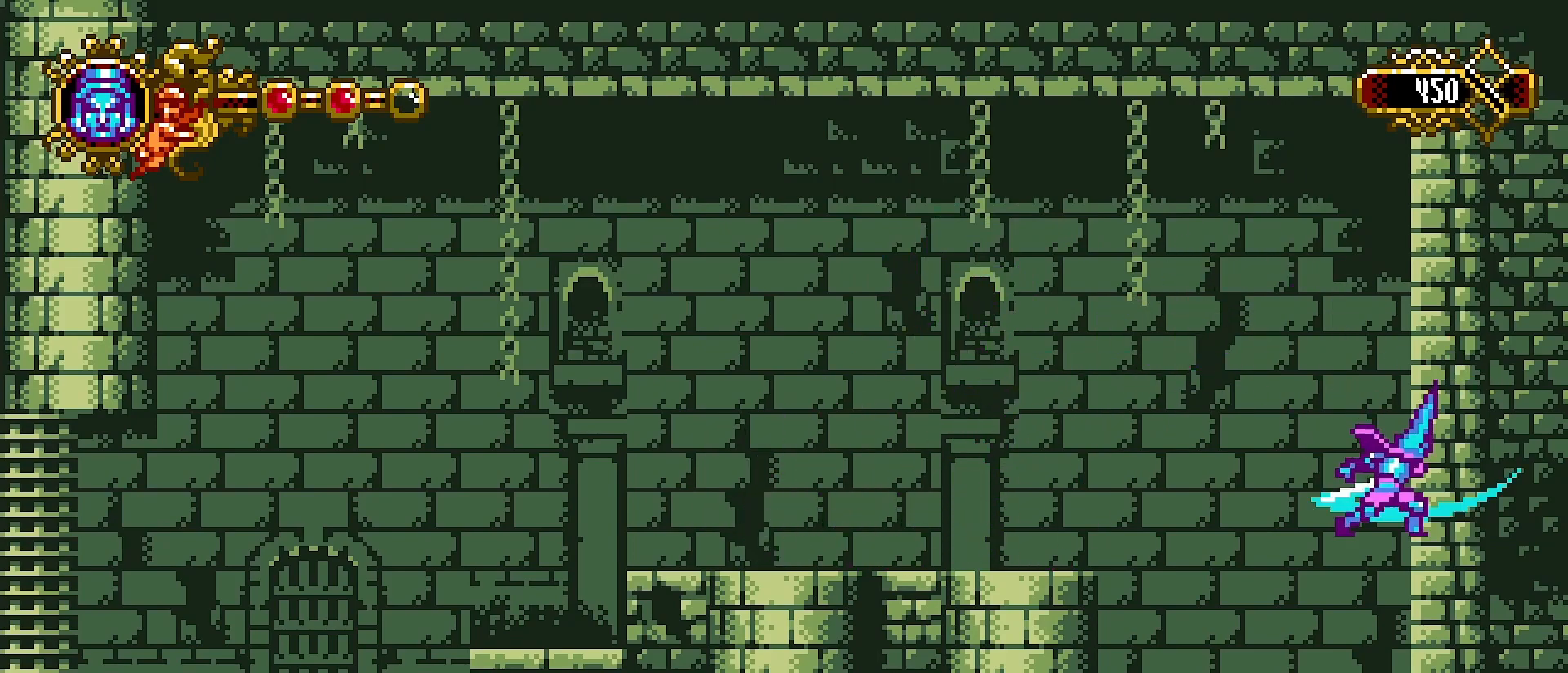
{"dt_ms": 500, "buttons": [], "left_stick": "right", "right_stick": "center", "events": [[100, "SQUARE", "up"], [167, "SQUARE", "down"], [233, "SQUARE", "up"], [300, "SQUARE", "down"], [400, "SQUARE", "up"]]}
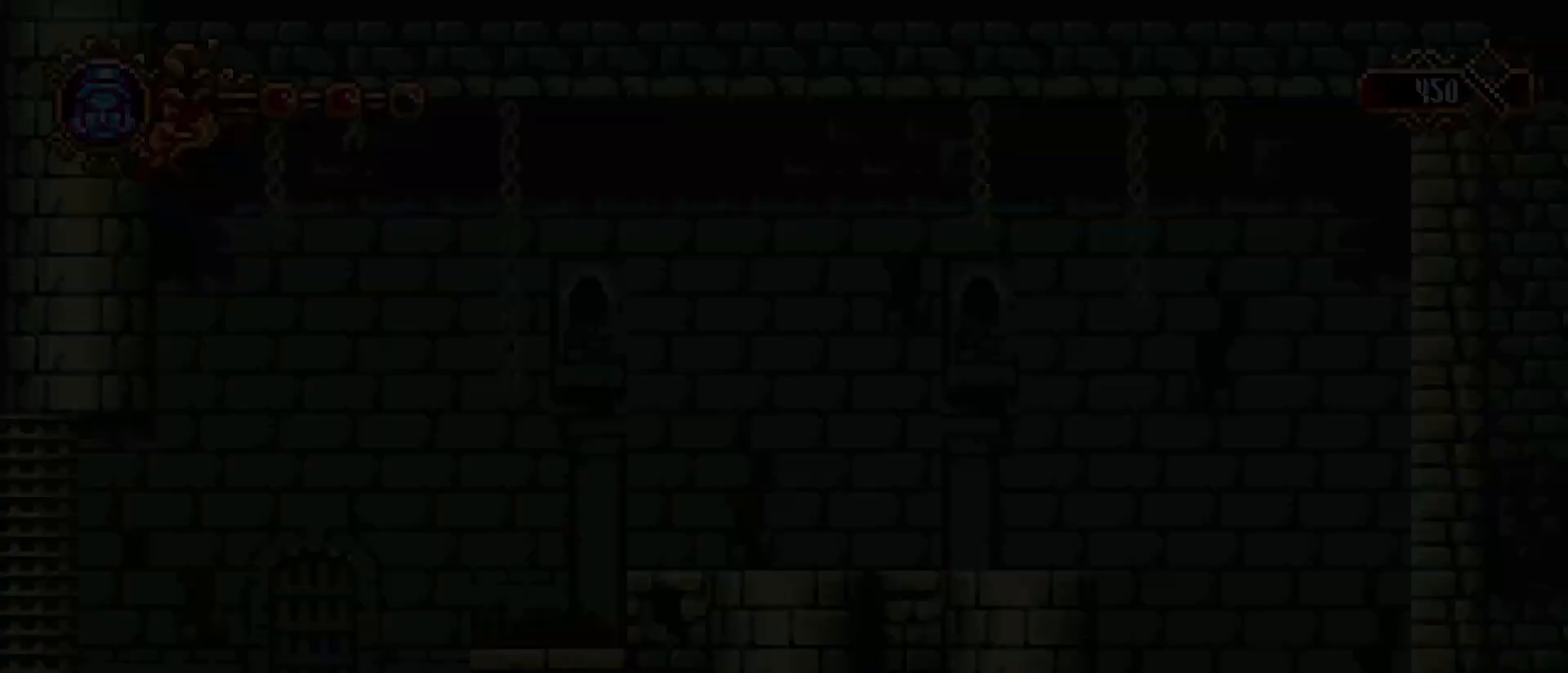
{"dt_ms": 500, "buttons": [], "left_stick": "center", "right_stick": "center", "events": [[67, "left_stick", "center"]]}
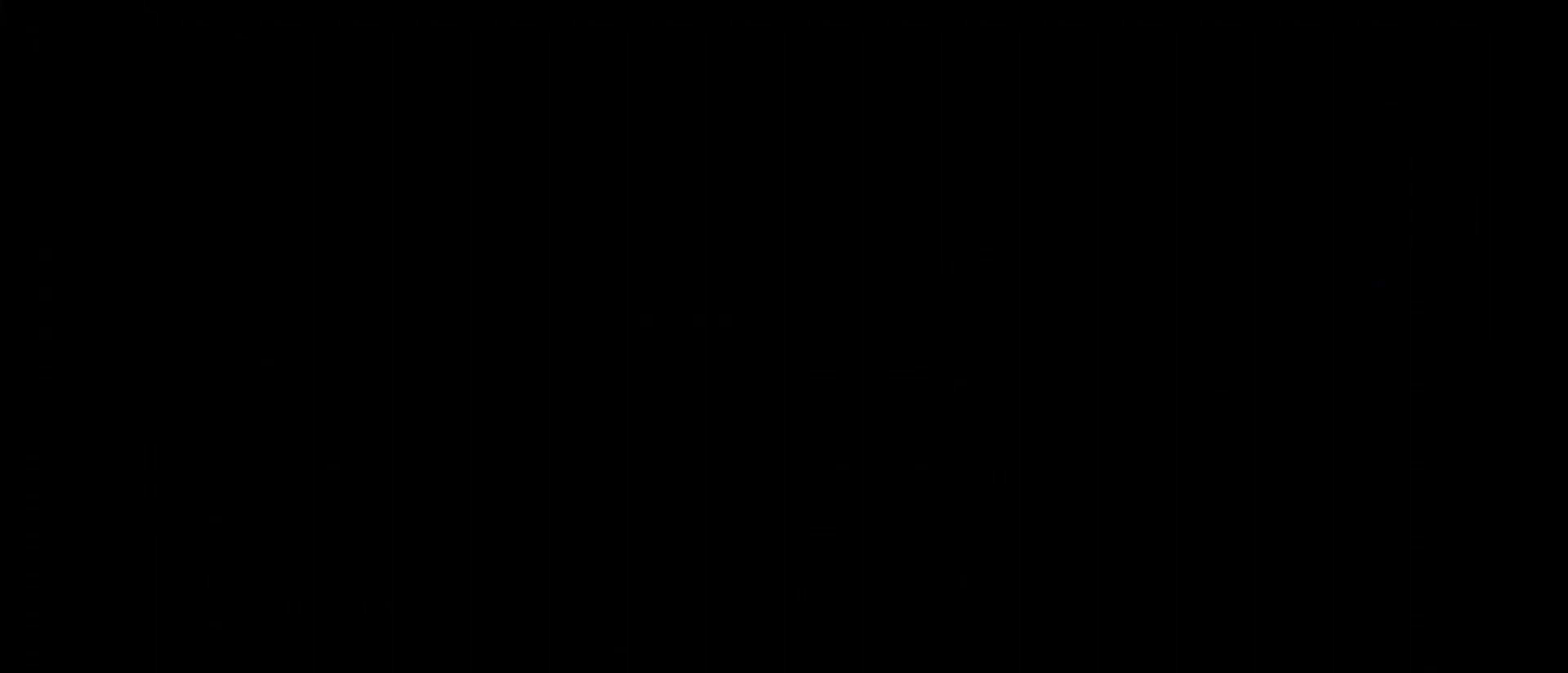
{"dt_ms": 500, "buttons": [], "left_stick": "center", "right_stick": "center", "events": []}
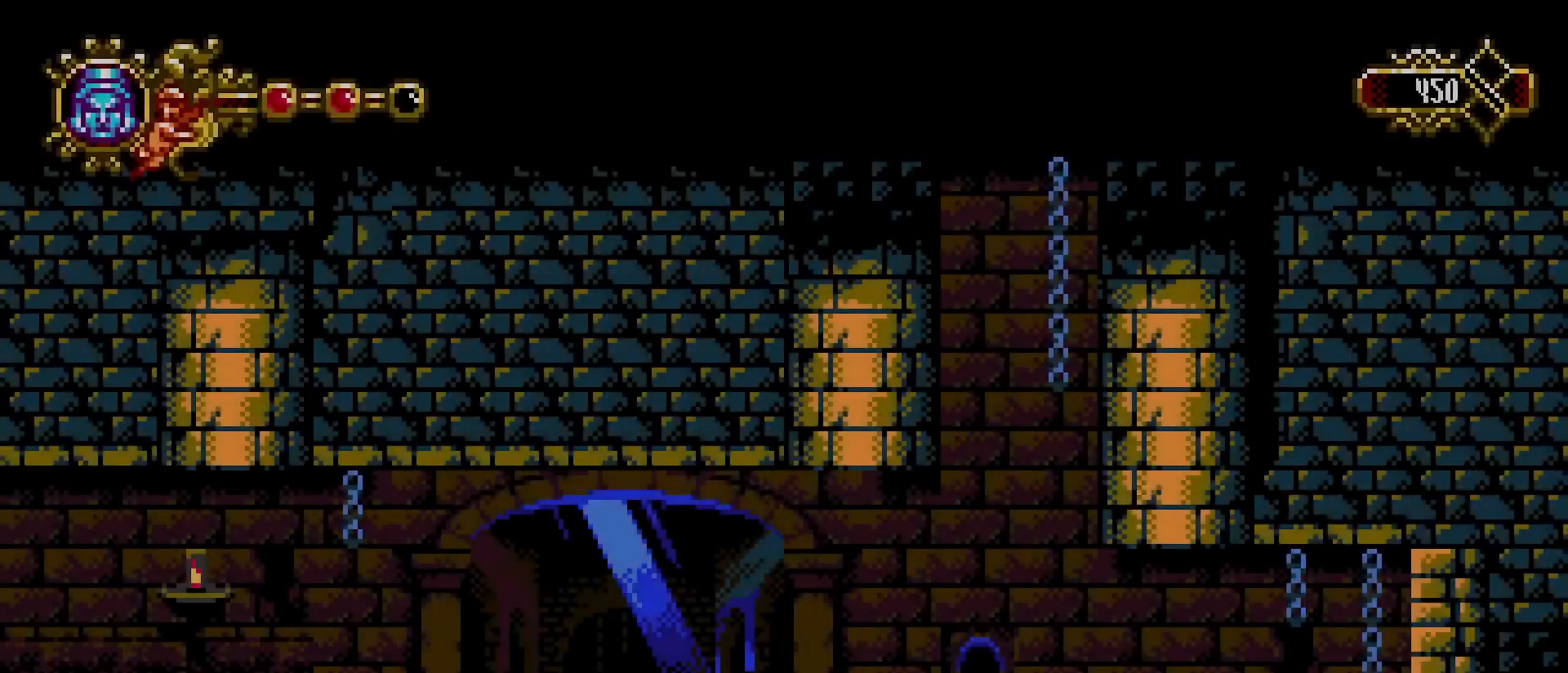
{"dt_ms": 500, "buttons": [], "left_stick": "left", "right_stick": "center", "events": [[367, "left_stick", "left"]]}
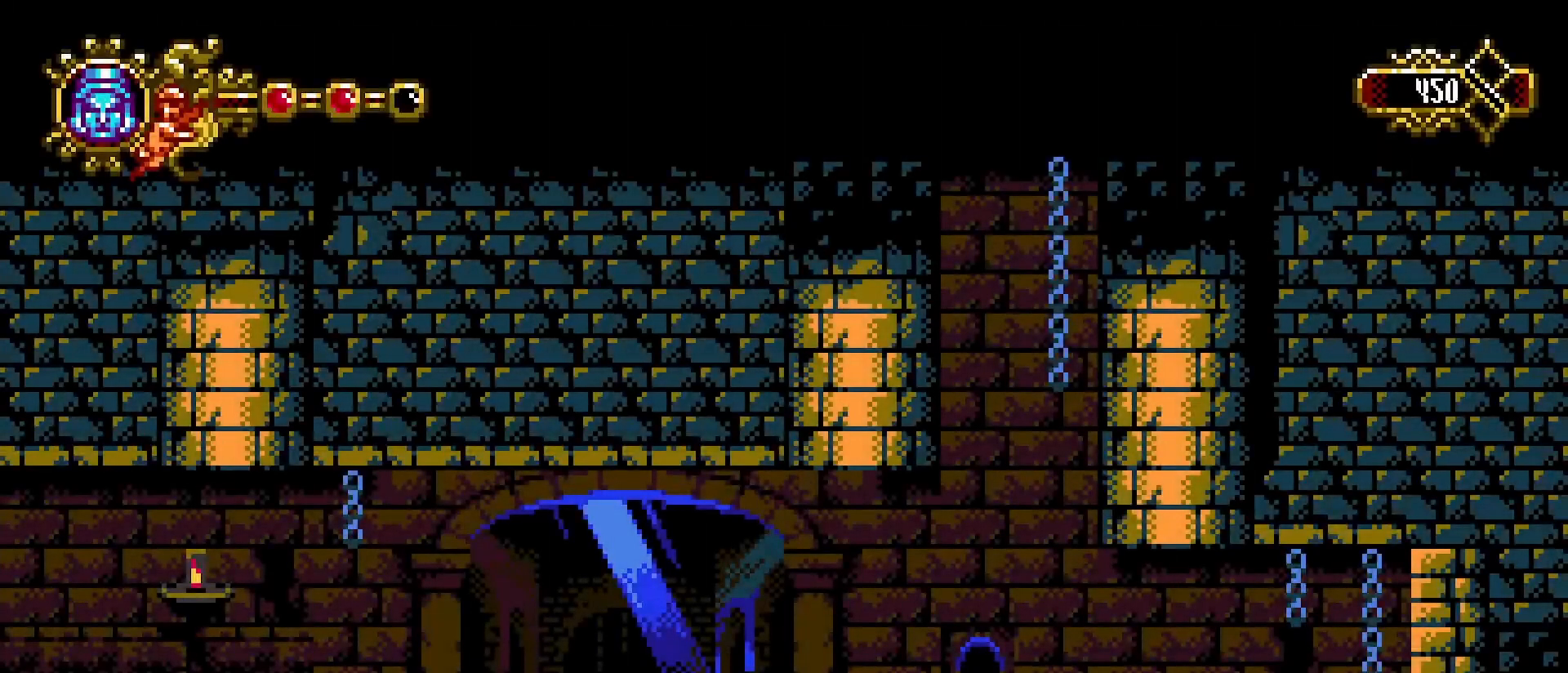
{"dt_ms": 500, "buttons": [], "left_stick": "center", "right_stick": "center", "events": [[67, "left_stick", "center"]]}
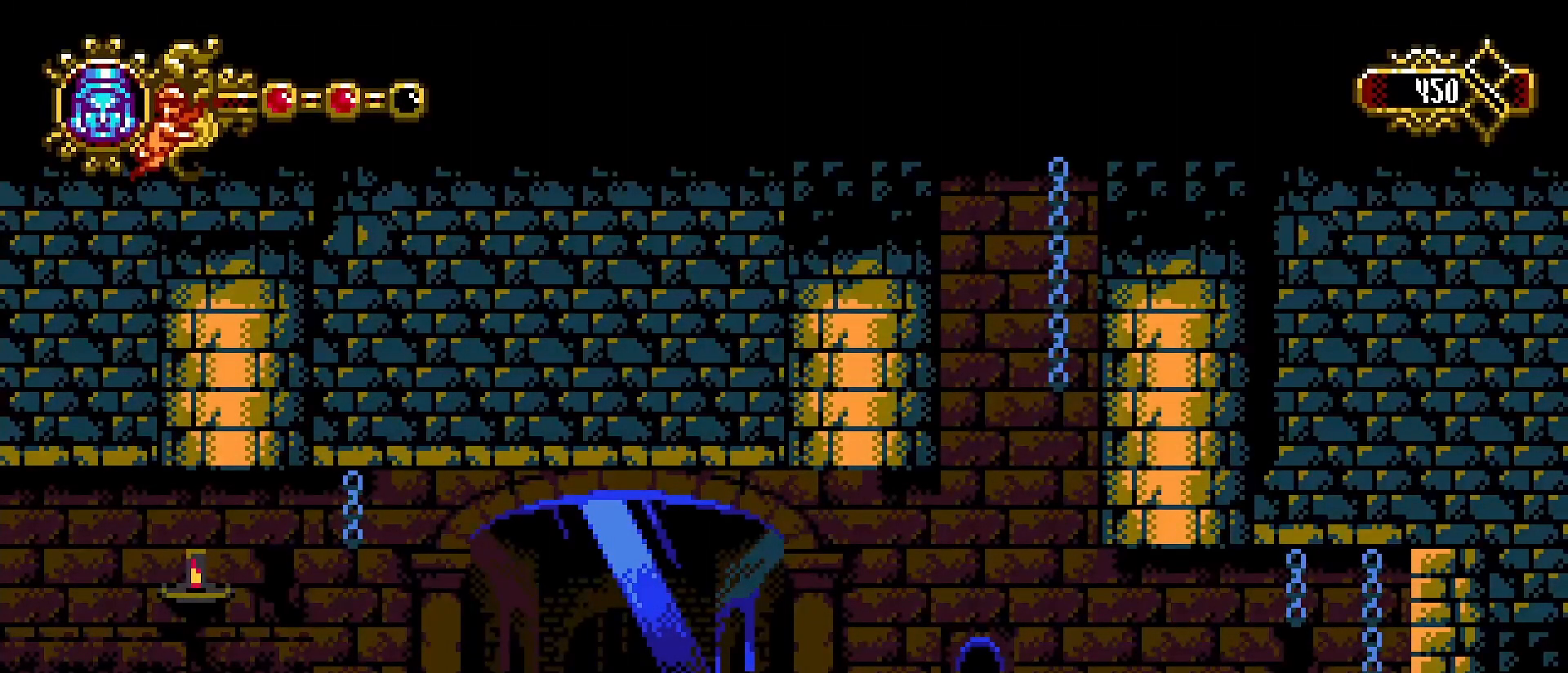
{"dt_ms": 500, "buttons": [], "left_stick": "center", "right_stick": "center", "events": []}
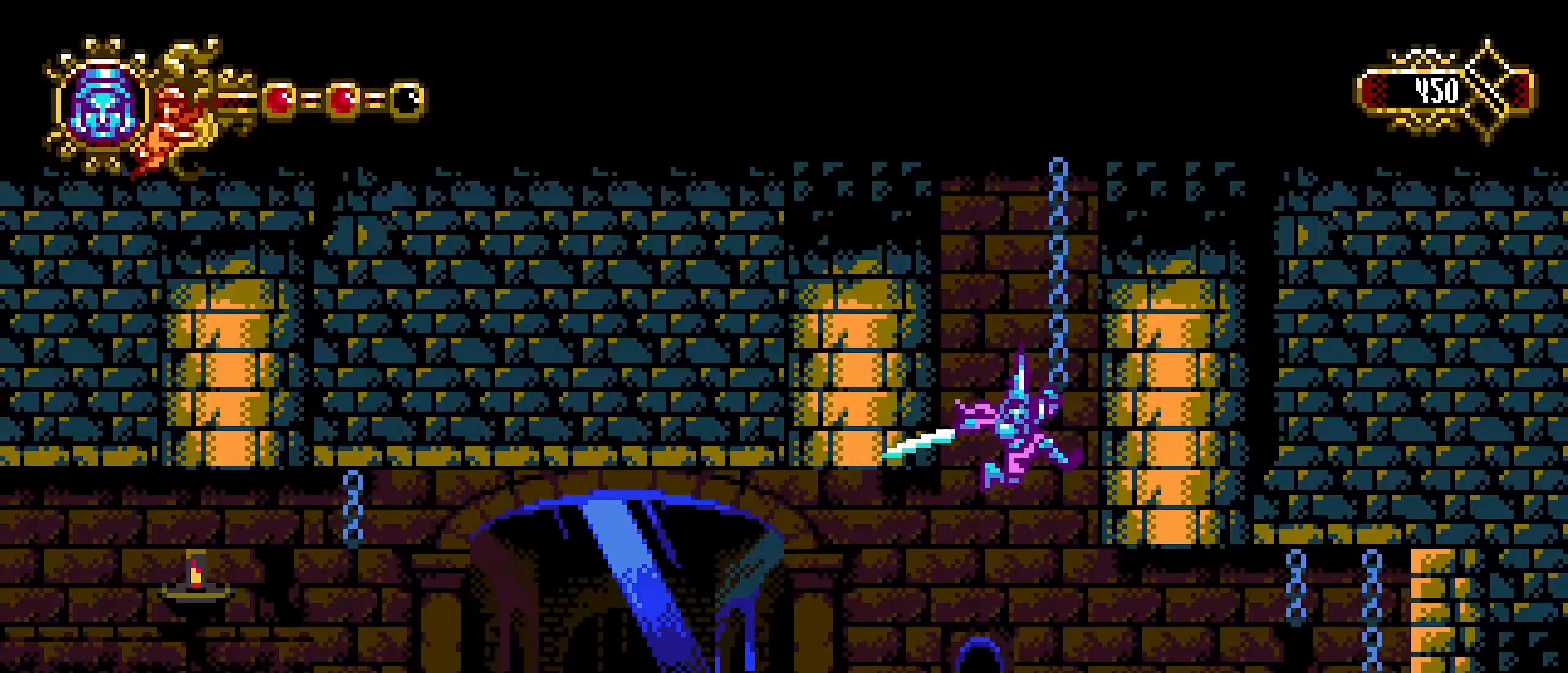
{"dt_ms": 500, "buttons": [], "left_stick": "center", "right_stick": "center", "events": []}
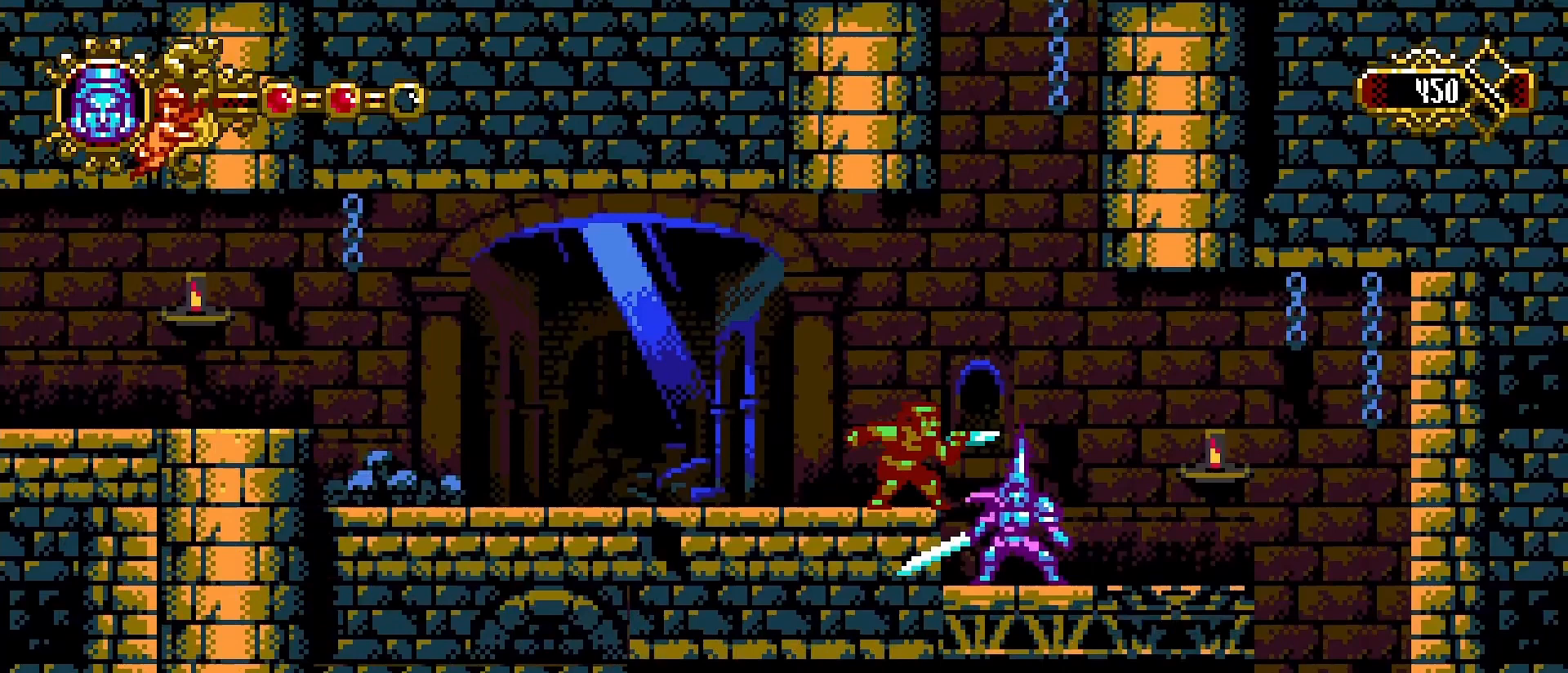
{"dt_ms": 500, "buttons": [], "left_stick": "left", "right_stick": "center", "events": [[100, "left_stick", "right"], [433, "left_stick", "left"]]}
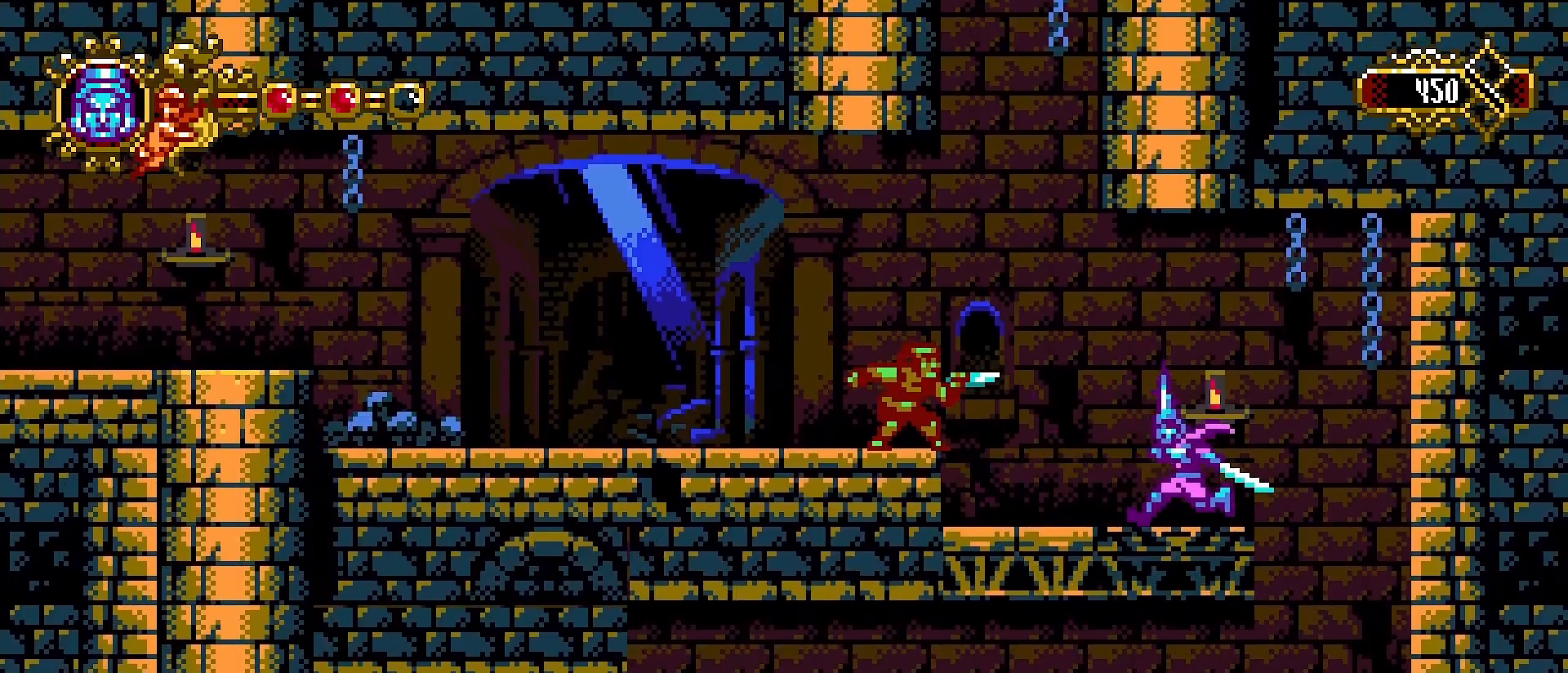
{"dt_ms": 500, "buttons": [], "left_stick": "center", "right_stick": "center", "events": [[200, "SQUARE", "down"], [400, "SQUARE", "up"], [400, "left_stick", "center"]]}
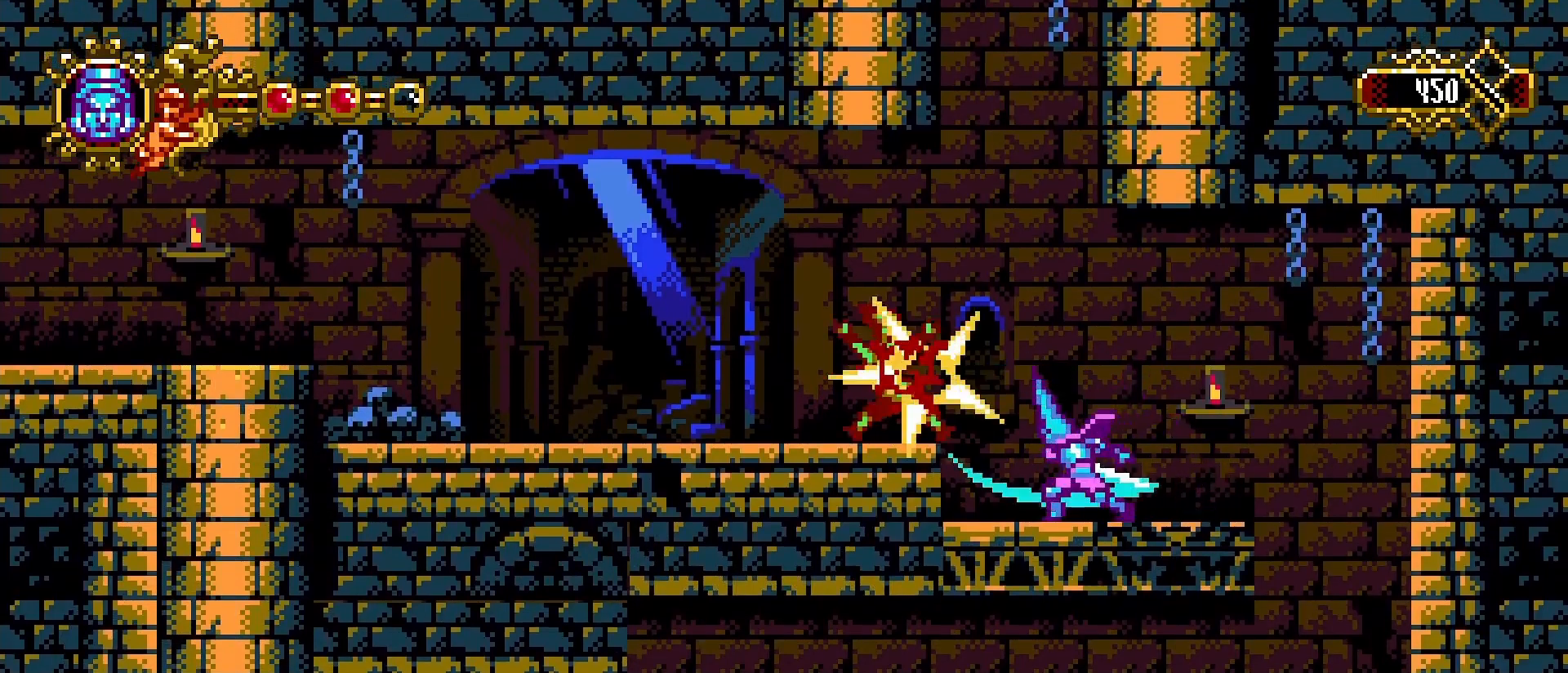
{"dt_ms": 500, "buttons": [], "left_stick": "left", "right_stick": "center", "events": [[100, "left_stick", "left"], [267, "CROSS", "down"], [400, "CROSS", "up"]]}
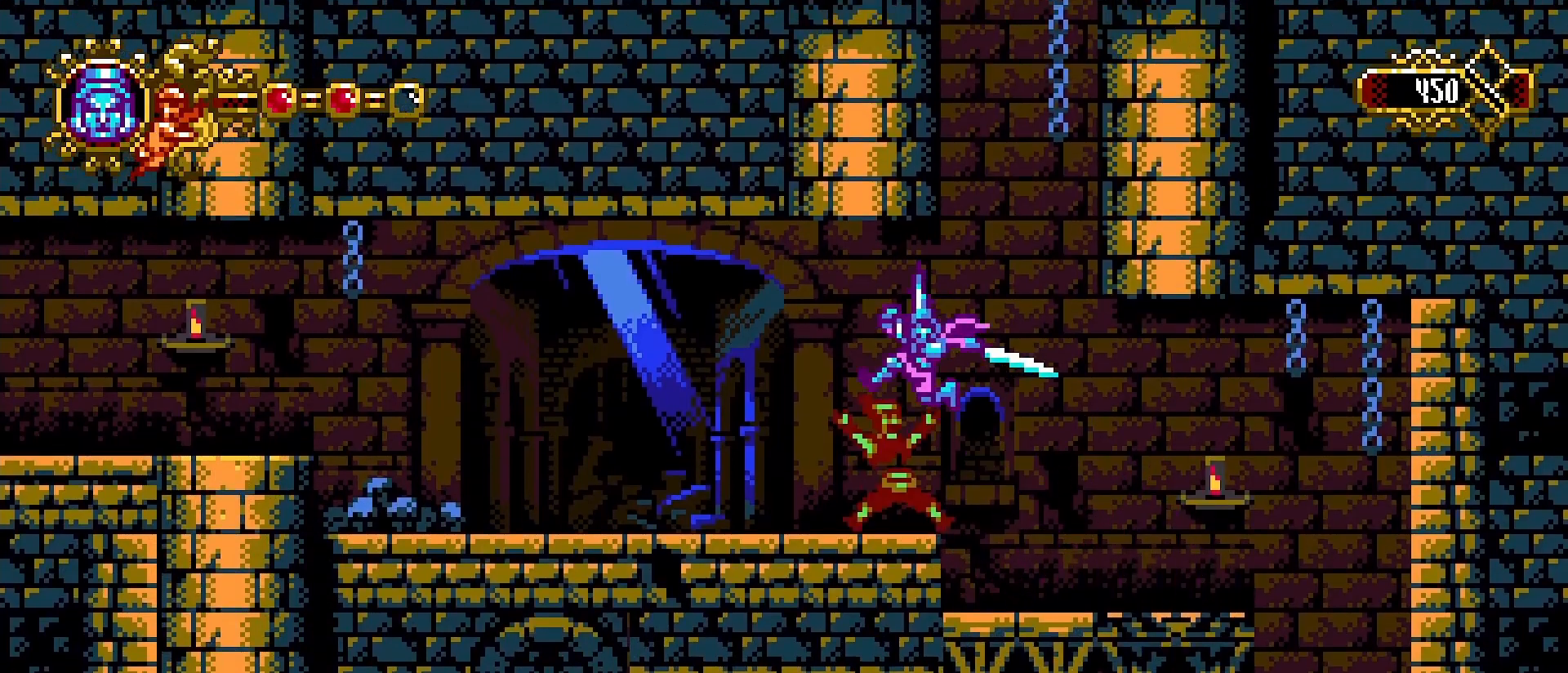
{"dt_ms": 500, "buttons": [], "left_stick": "left", "right_stick": "center", "events": []}
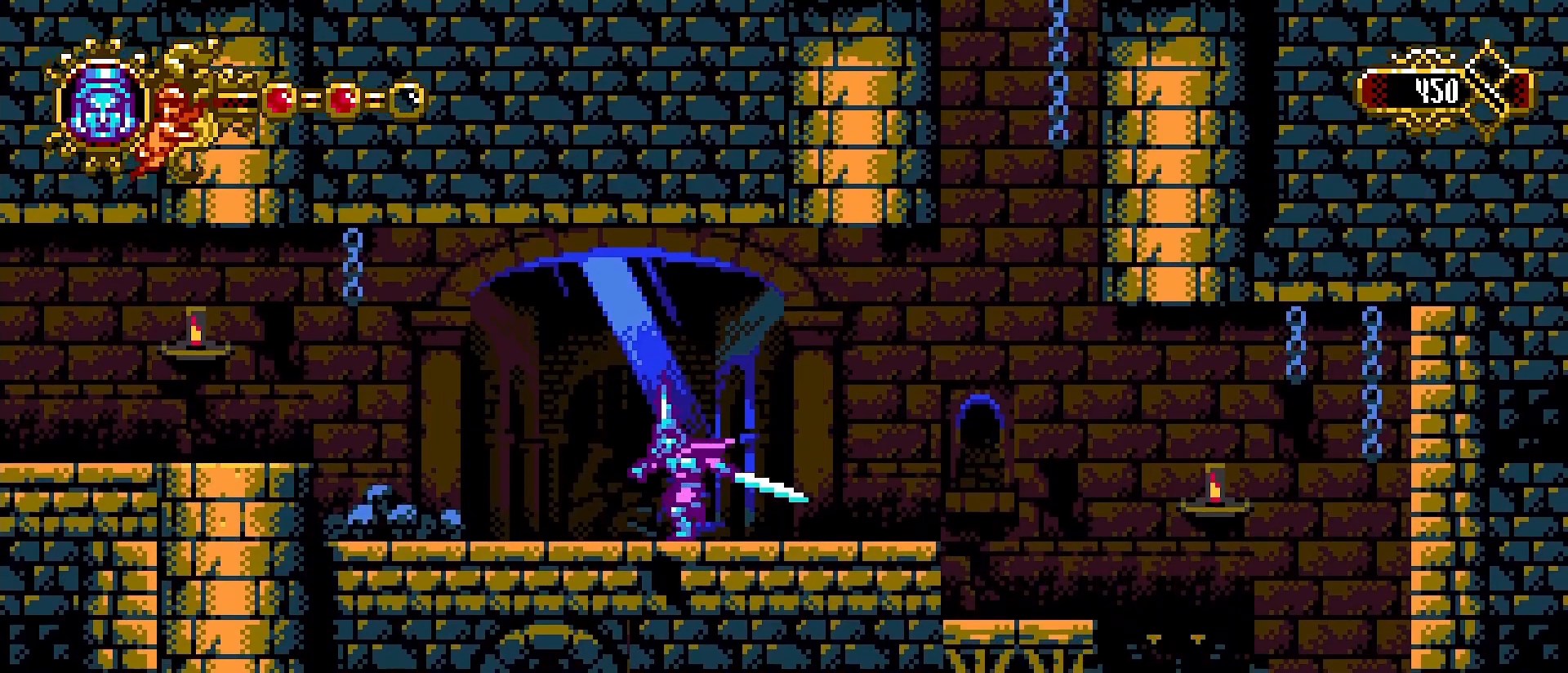
{"dt_ms": 500, "buttons": ["SQUARE"], "left_stick": "left", "right_stick": "center", "events": [[300, "CROSS", "down"], [467, "CROSS", "up"], [467, "SQUARE", "down"]]}
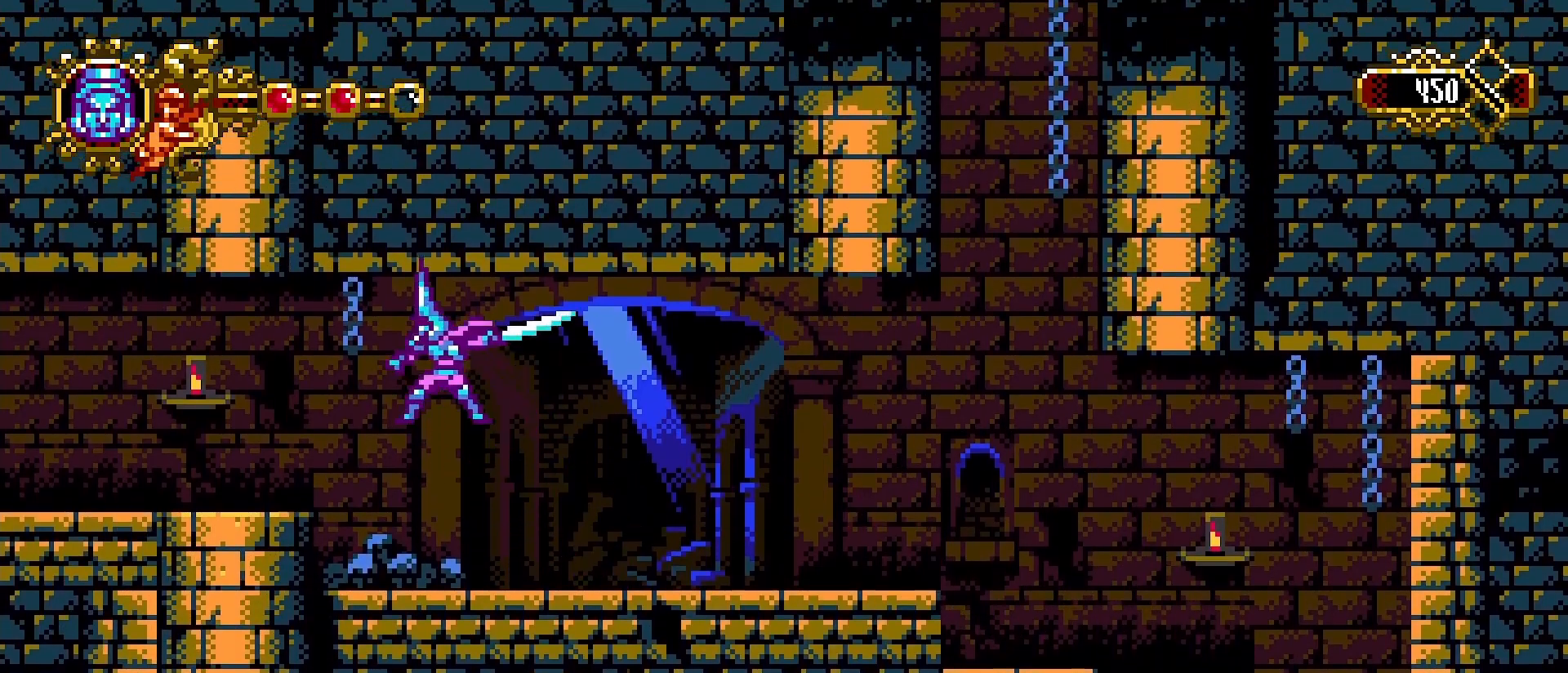
{"dt_ms": 500, "buttons": [], "left_stick": "left", "right_stick": "center", "events": [[100, "SQUARE", "up"]]}
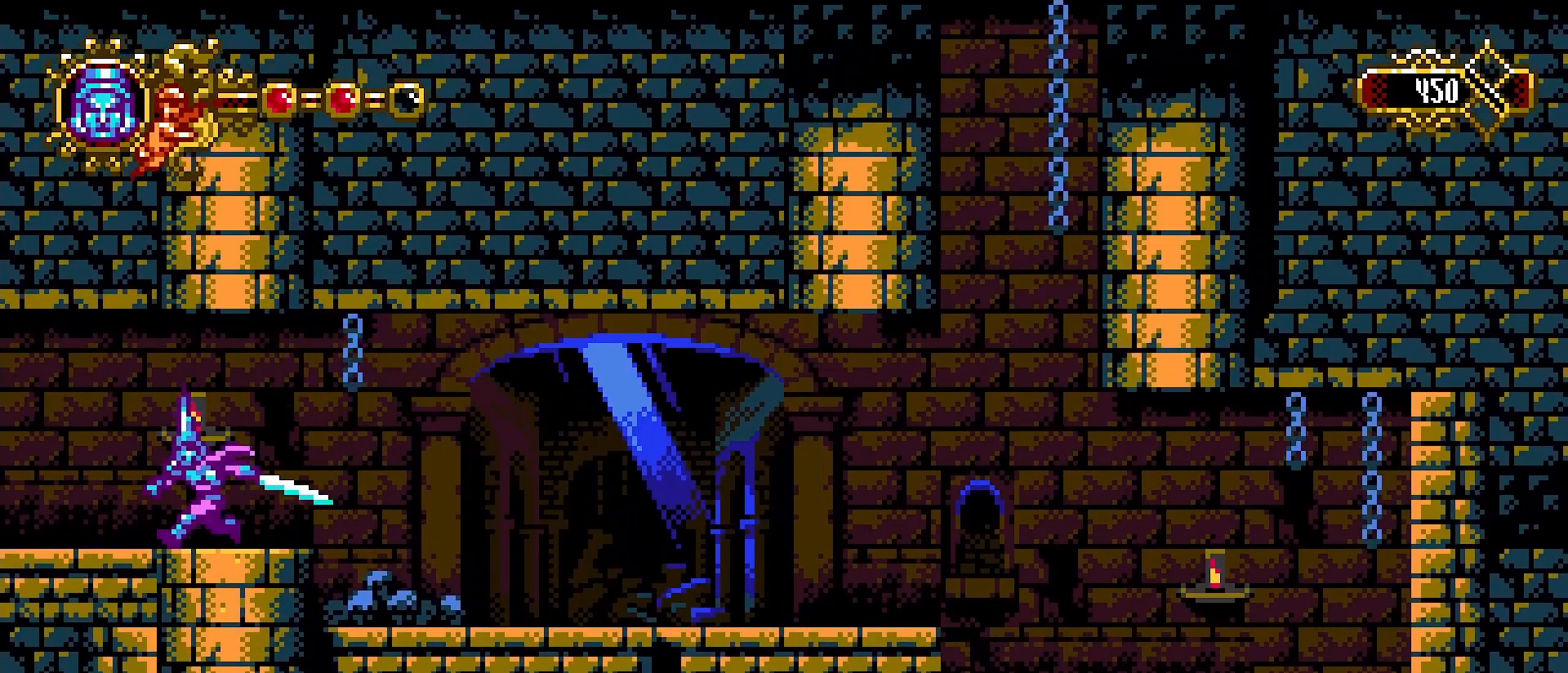
{"dt_ms": 500, "buttons": [], "left_stick": "left", "right_stick": "center", "events": []}
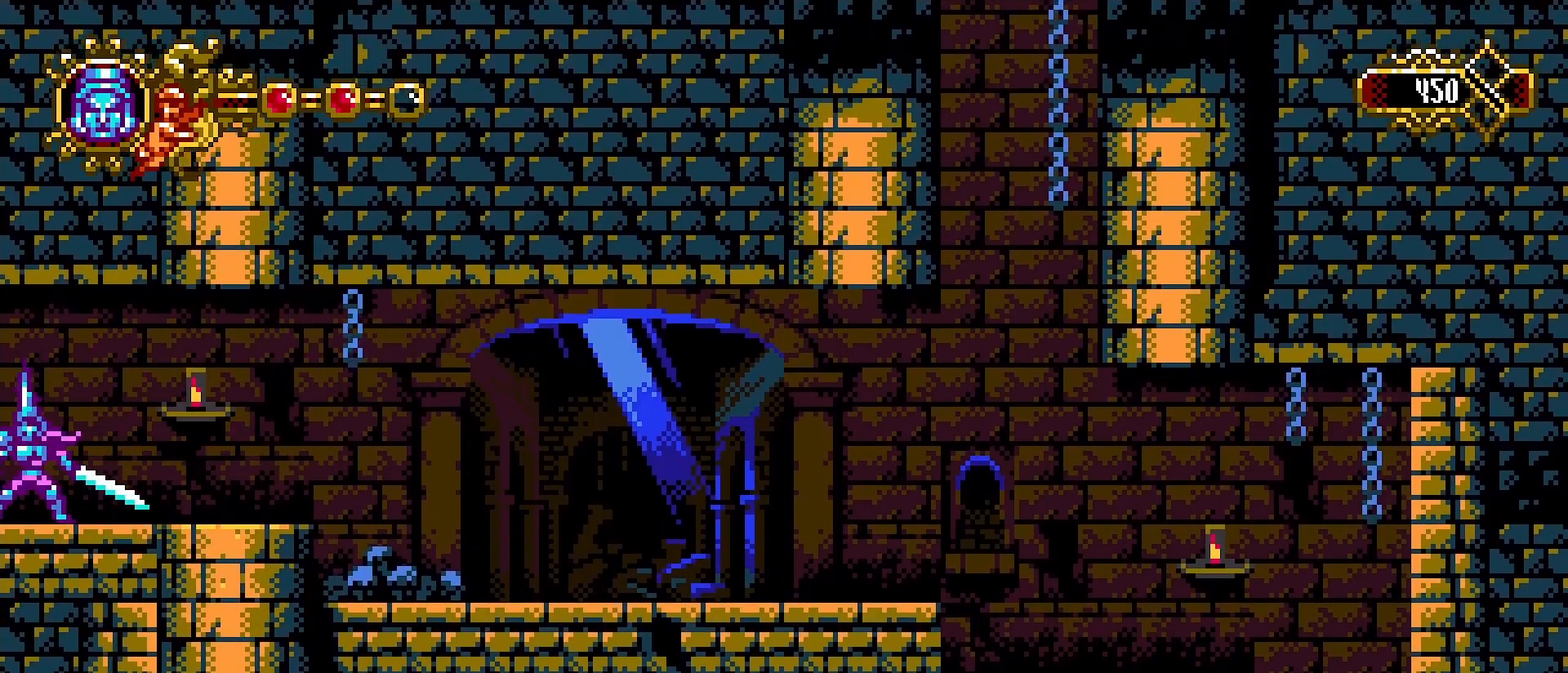
{"dt_ms": 500, "buttons": ["CROSS"], "left_stick": "right", "right_stick": "center", "events": [[333, "left_stick", "right"], [467, "CROSS", "down"]]}
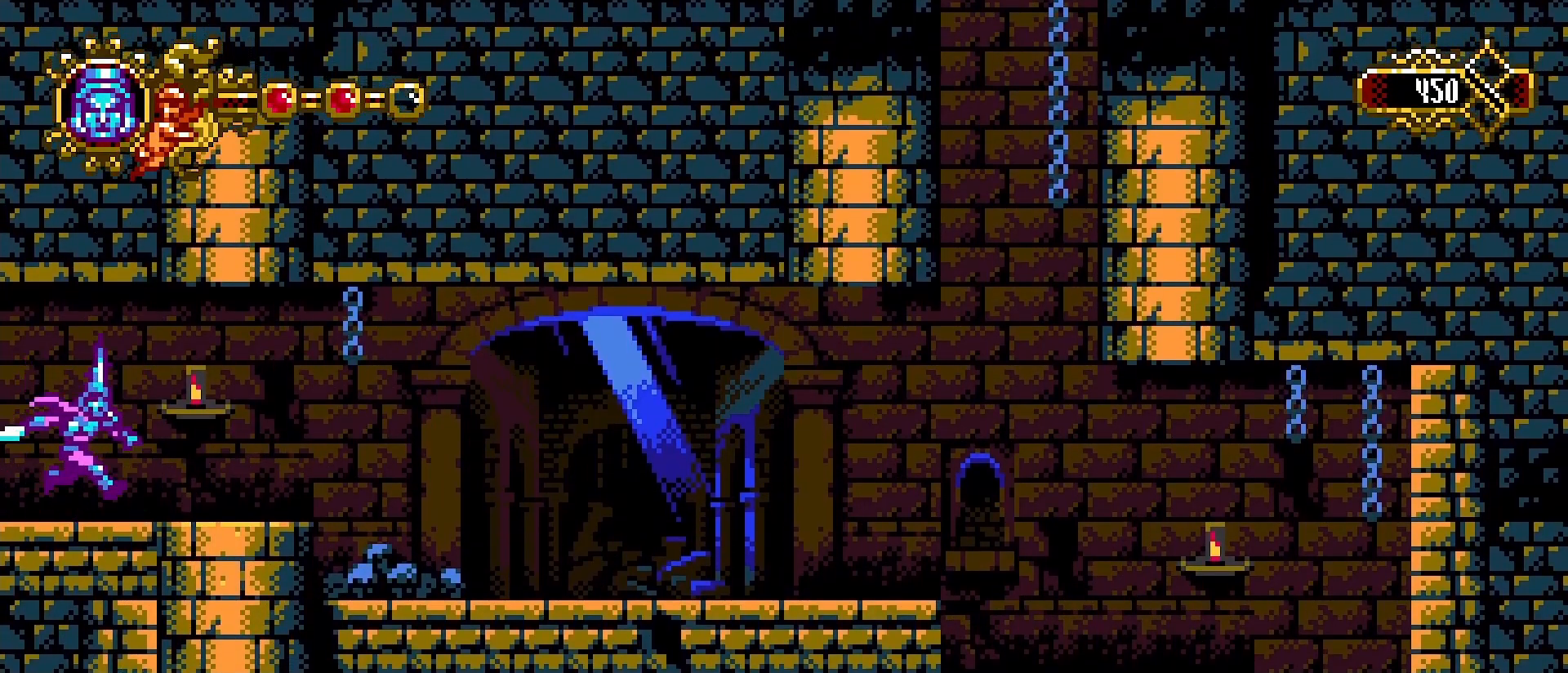
{"dt_ms": 500, "buttons": [], "left_stick": "right", "right_stick": "center", "events": [[100, "SQUARE", "down"], [200, "CROSS", "up"], [200, "SQUARE", "up"], [300, "SQUARE", "down"], [367, "SQUARE", "up"], [433, "SQUARE", "down"], [500, "SQUARE", "up"]]}
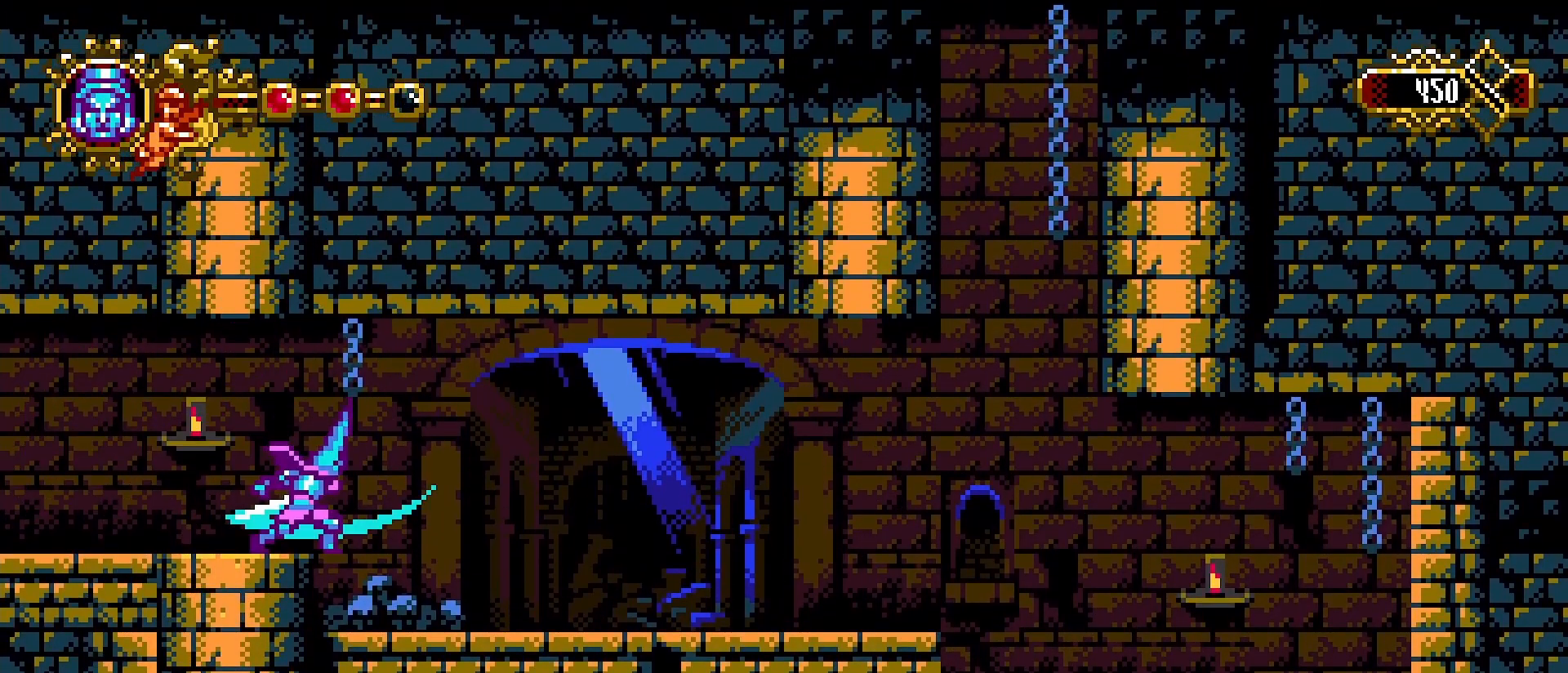
{"dt_ms": 500, "buttons": [], "left_stick": "right", "right_stick": "center", "events": []}
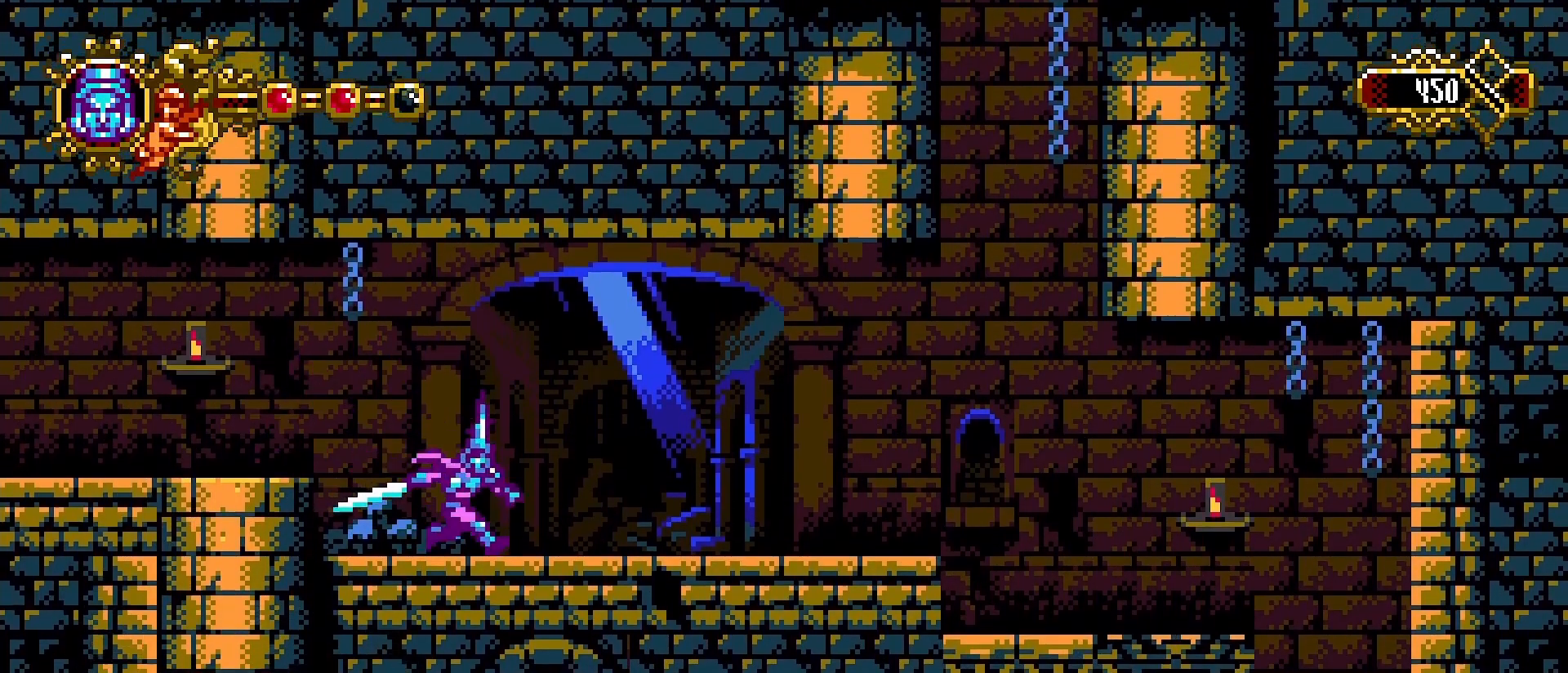
{"dt_ms": 500, "buttons": [], "left_stick": "right", "right_stick": "down", "events": [[33, "right_stick", "down"]]}
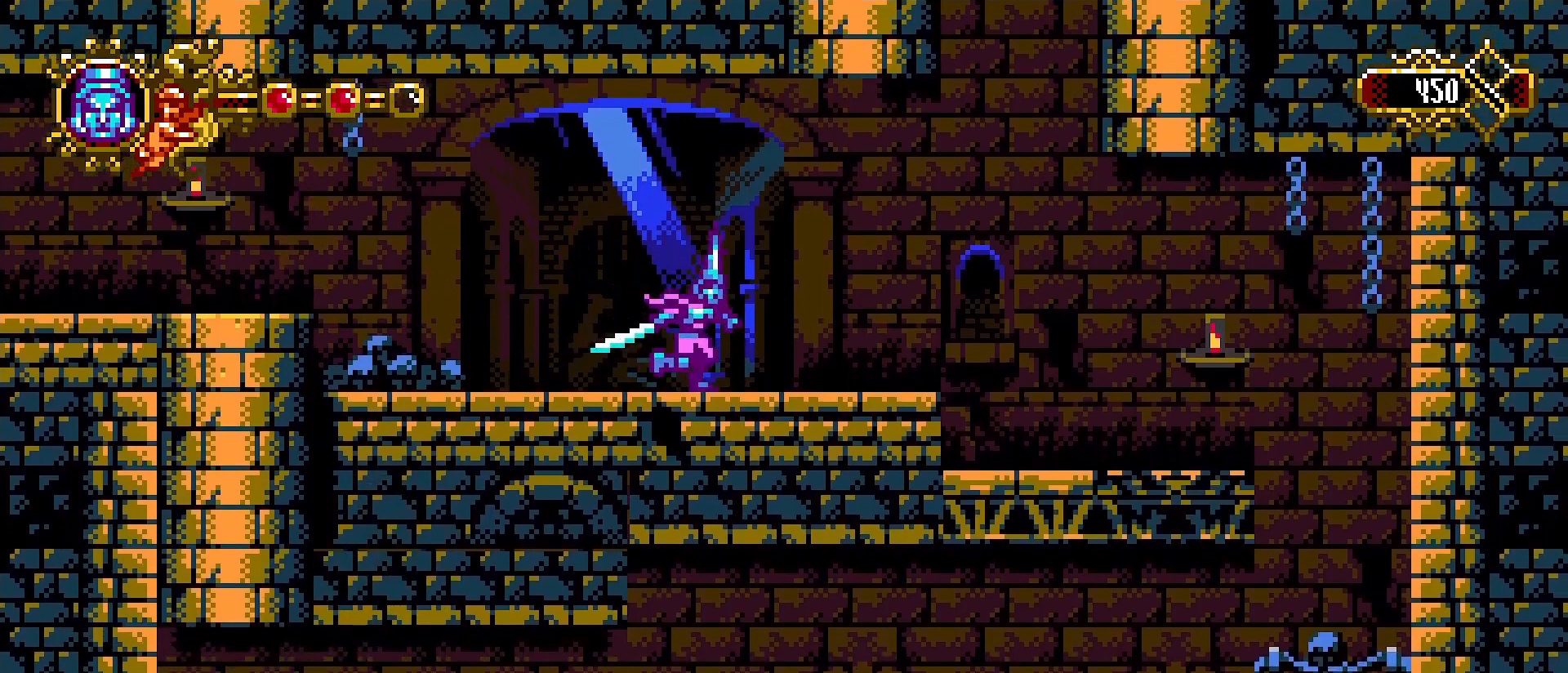
{"dt_ms": 500, "buttons": [], "left_stick": "right", "right_stick": "center", "events": [[233, "right_stick", "center"]]}
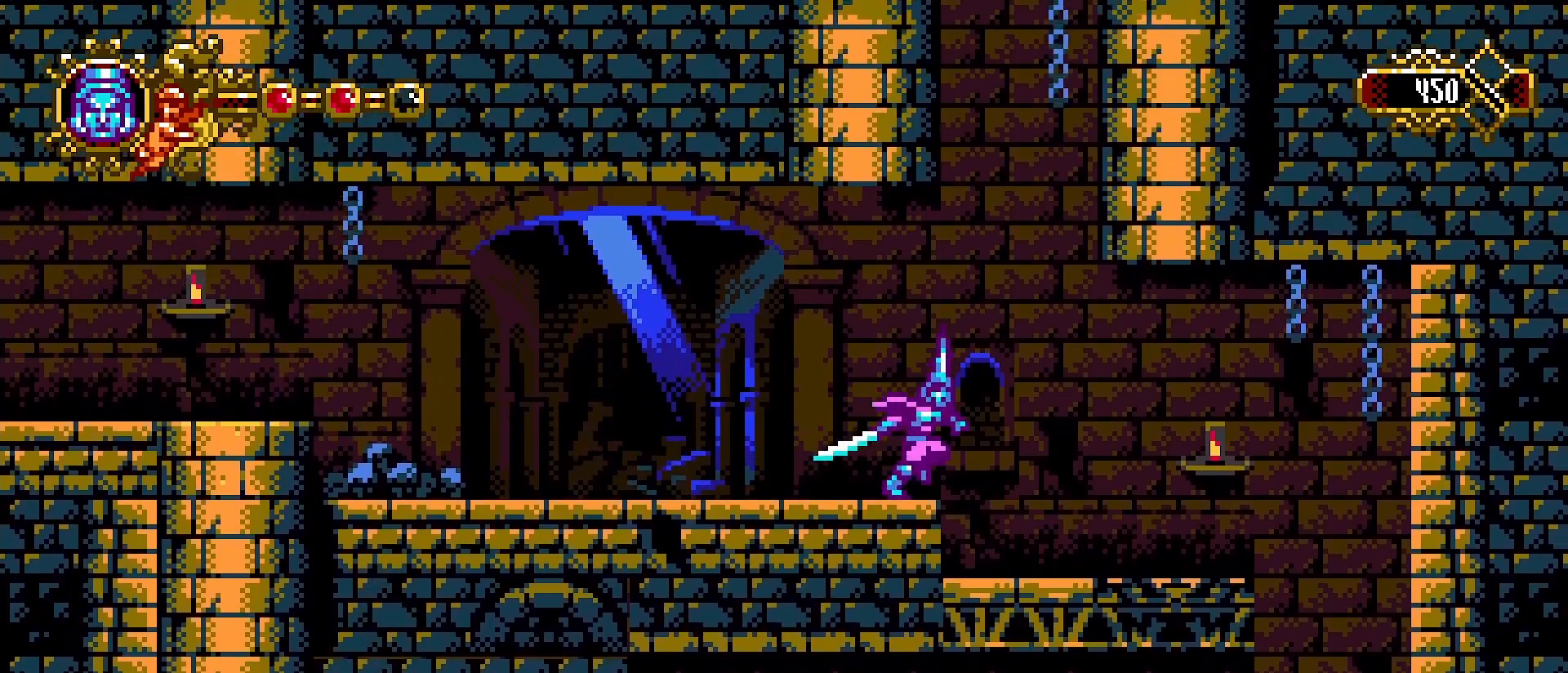
{"dt_ms": 500, "buttons": [], "left_stick": "right", "right_stick": "center", "events": [[300, "left_stick", "center"], [433, "left_stick", "right"]]}
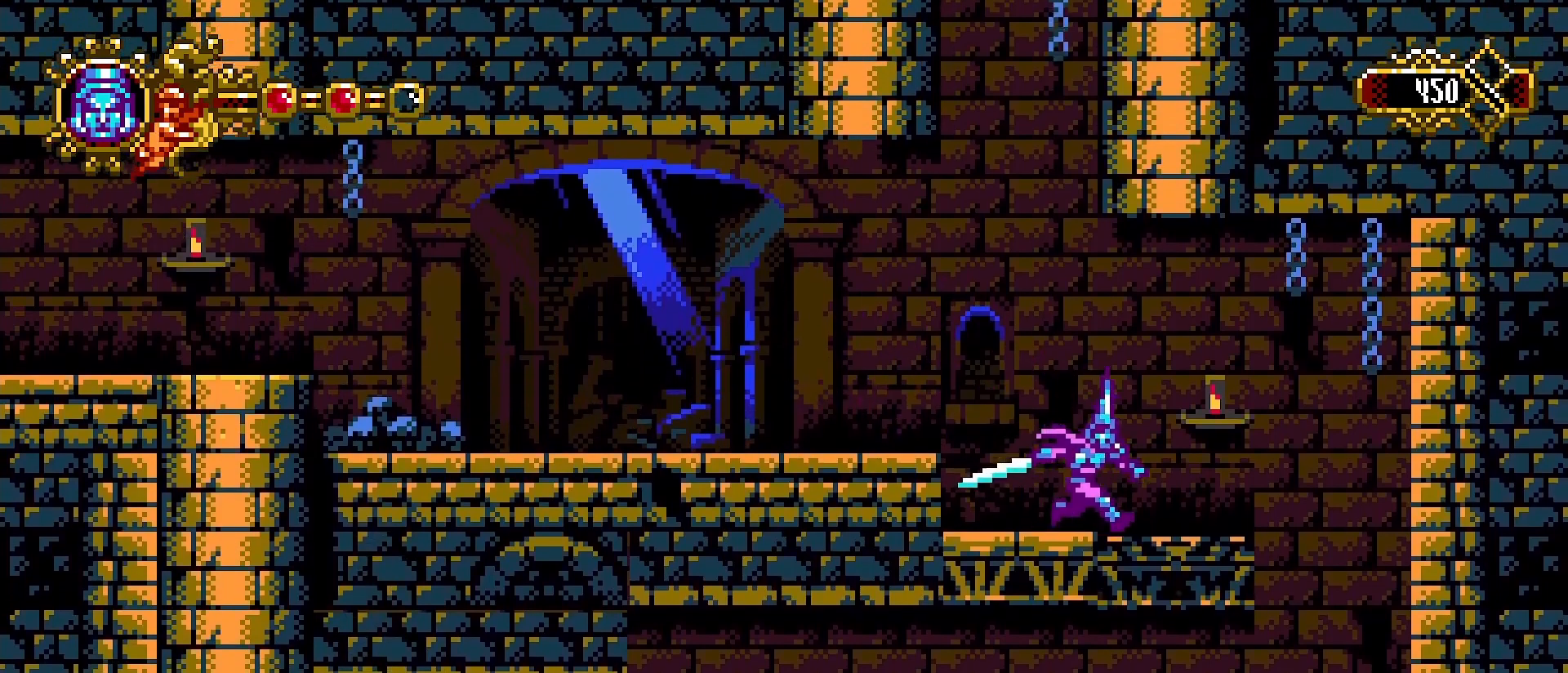
{"dt_ms": 500, "buttons": [], "left_stick": "right", "right_stick": "center", "events": [[133, "left_stick", "center"], [200, "left_stick", "left"], [333, "left_stick", "right"]]}
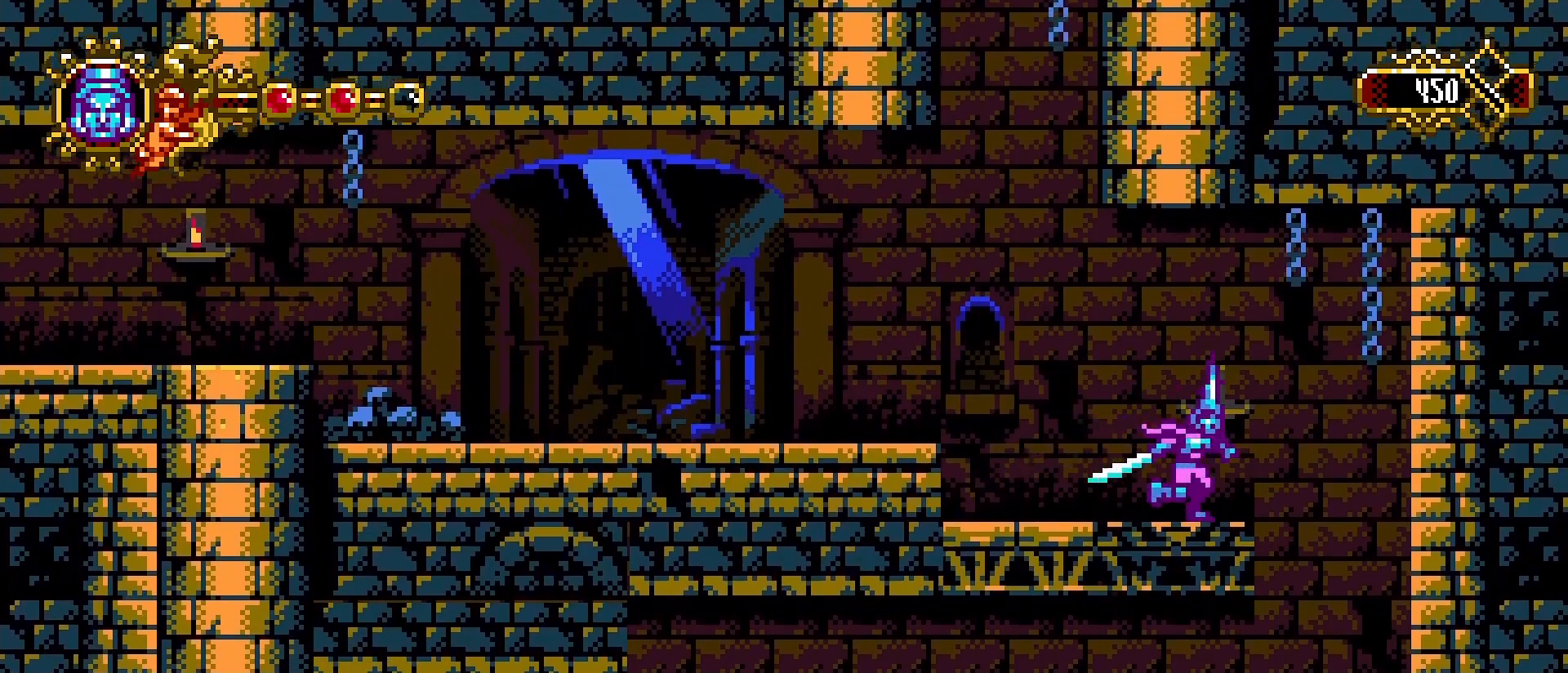
{"dt_ms": 500, "buttons": [], "left_stick": "left", "right_stick": "center"}
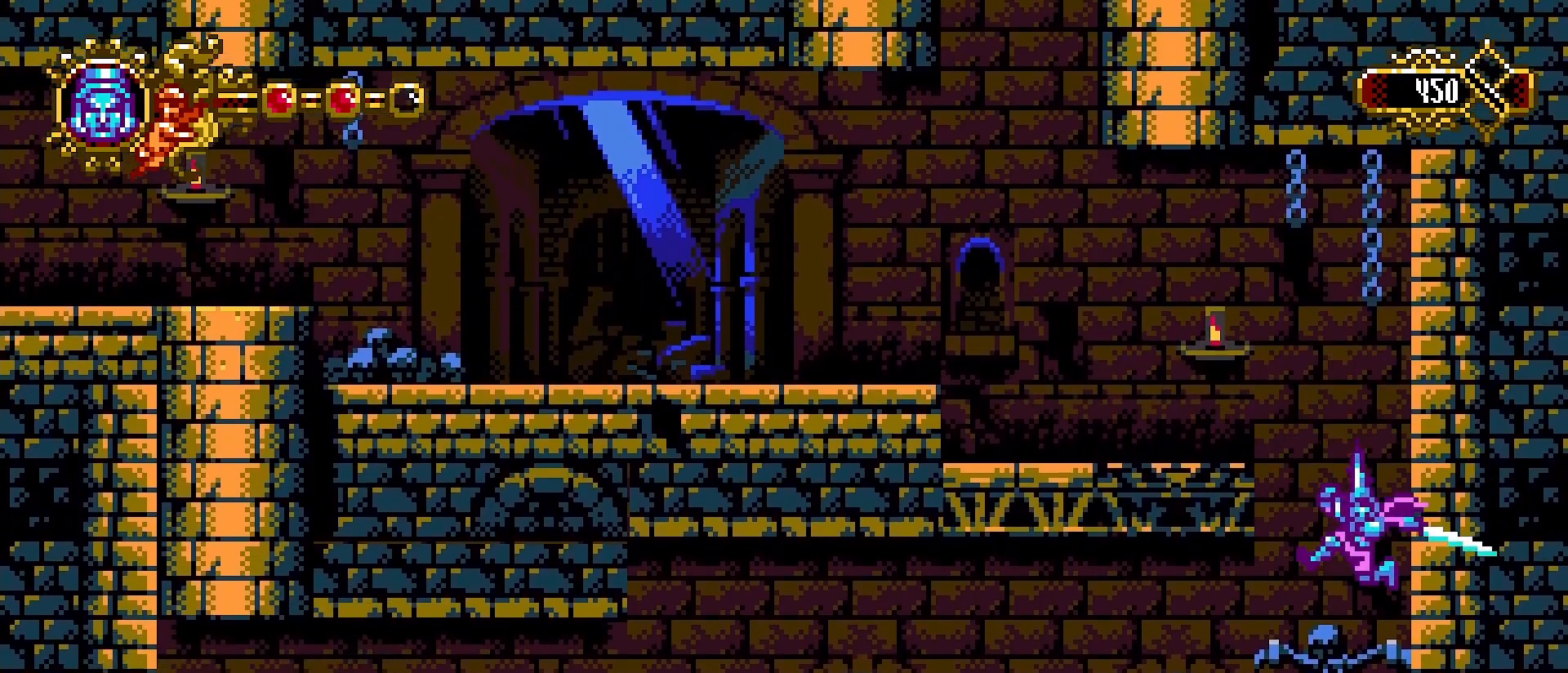
{"dt_ms": 500, "buttons": [], "left_stick": "right", "right_stick": "center", "events": [[367, "left_stick", "center"], [500, "left_stick", "right"]]}
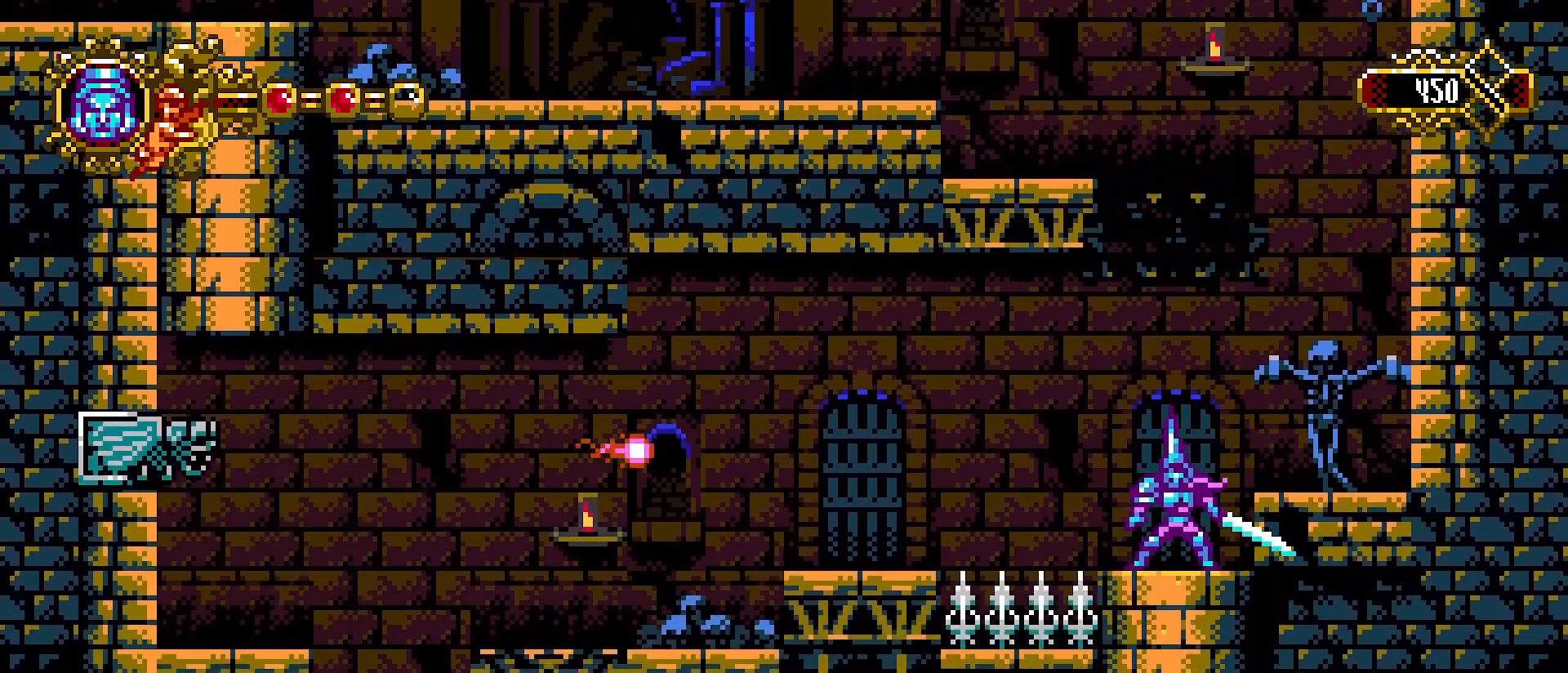
{"dt_ms": 500, "buttons": [], "left_stick": "down", "right_stick": "center", "events": [[133, "left_stick", "center"], [267, "left_stick", "down"]]}
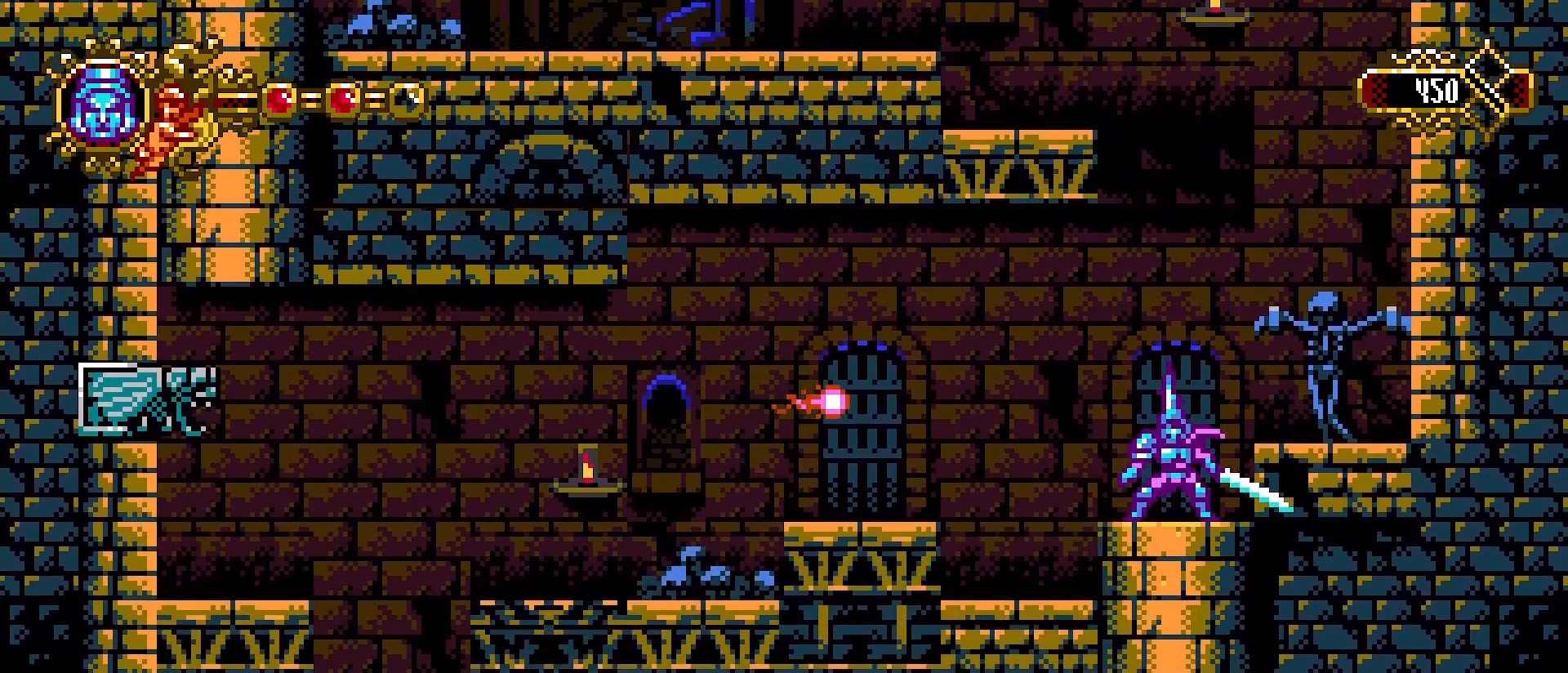
{"dt_ms": 500, "buttons": ["CROSS"], "left_stick": "right", "right_stick": "center", "events": [[200, "left_stick", "center"], [367, "CROSS", "down"], [367, "left_stick", "right"]]}
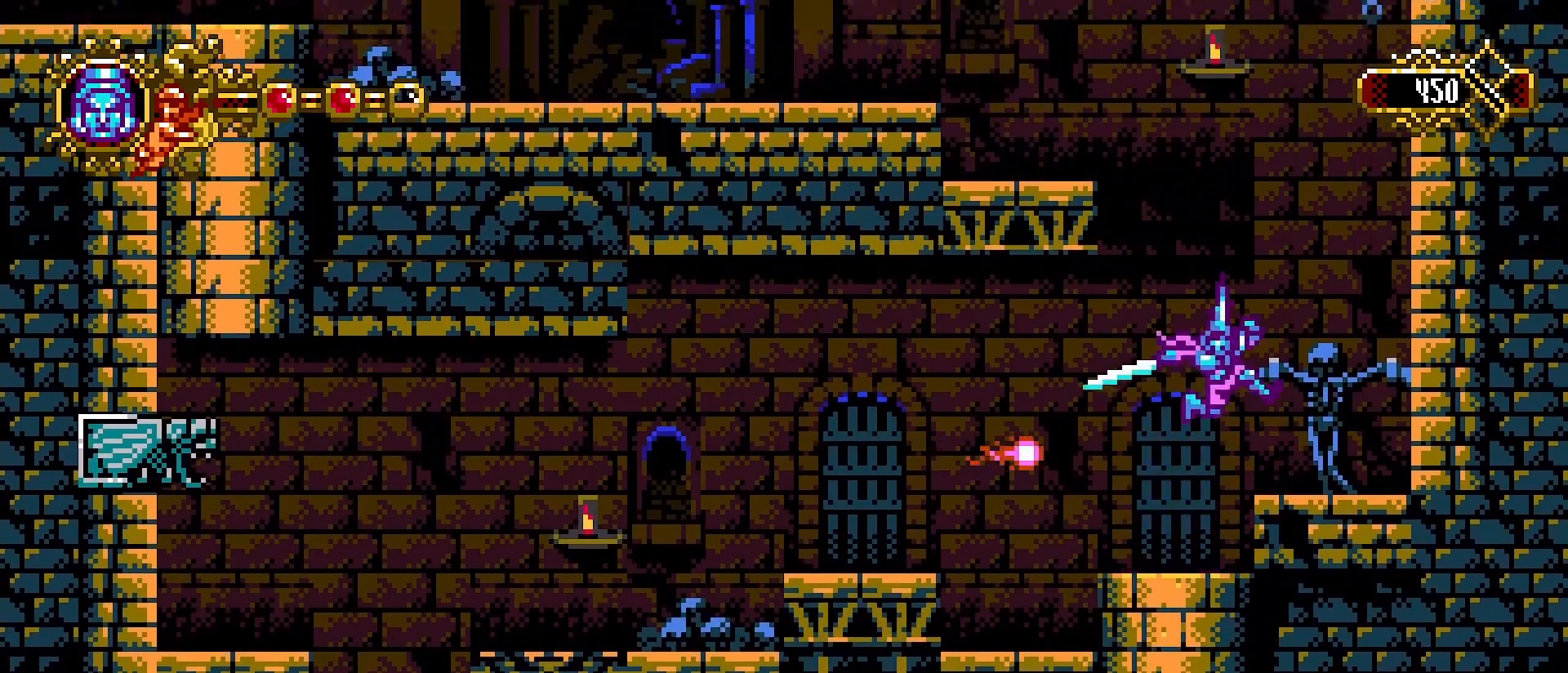
{"dt_ms": 500, "buttons": ["CROSS"], "left_stick": "right", "right_stick": "center"}
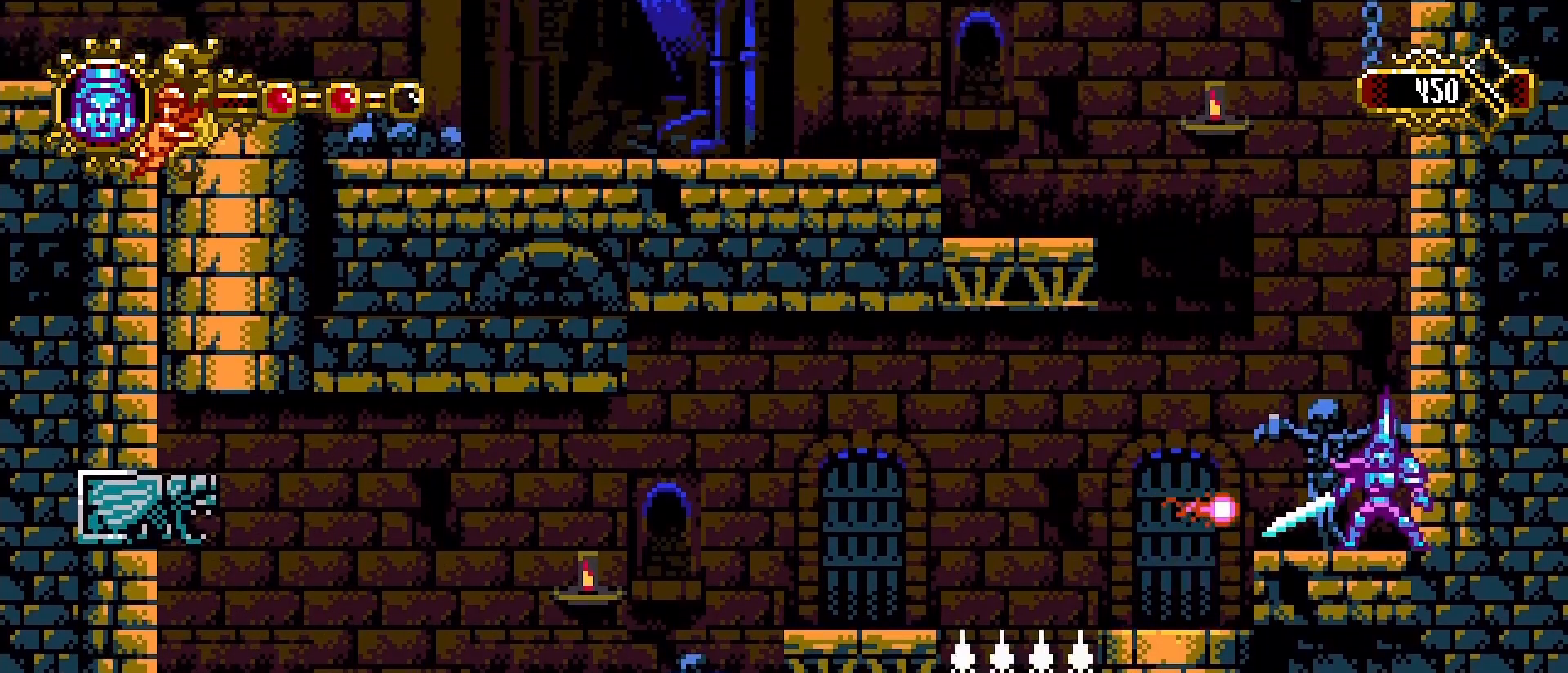
{"dt_ms": 500, "buttons": [], "left_stick": "center", "right_stick": "center", "events": [[167, "left_stick", "left"], [233, "CROSS", "up"], [500, "left_stick", "center"]]}
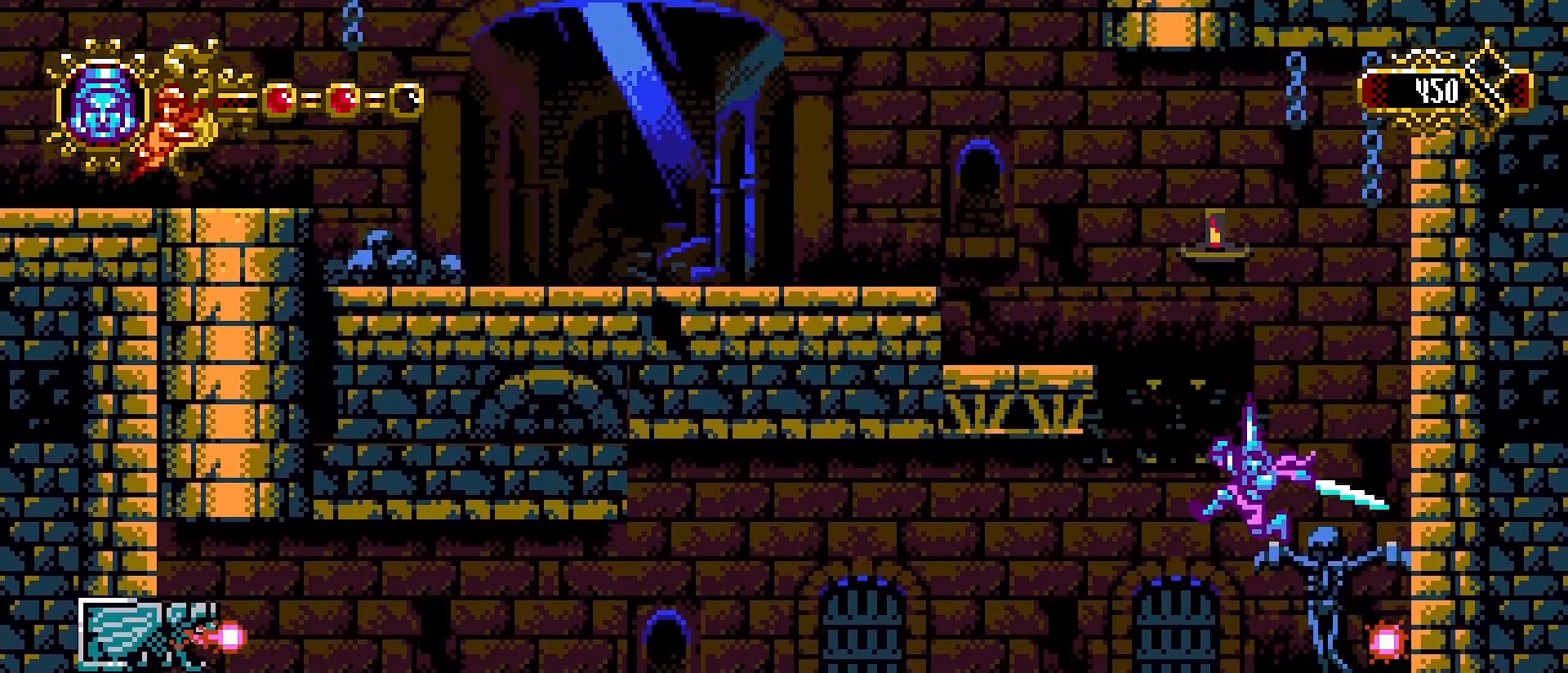
{"dt_ms": 1000, "buttons": [], "left_stick": "center", "right_stick": "center"}
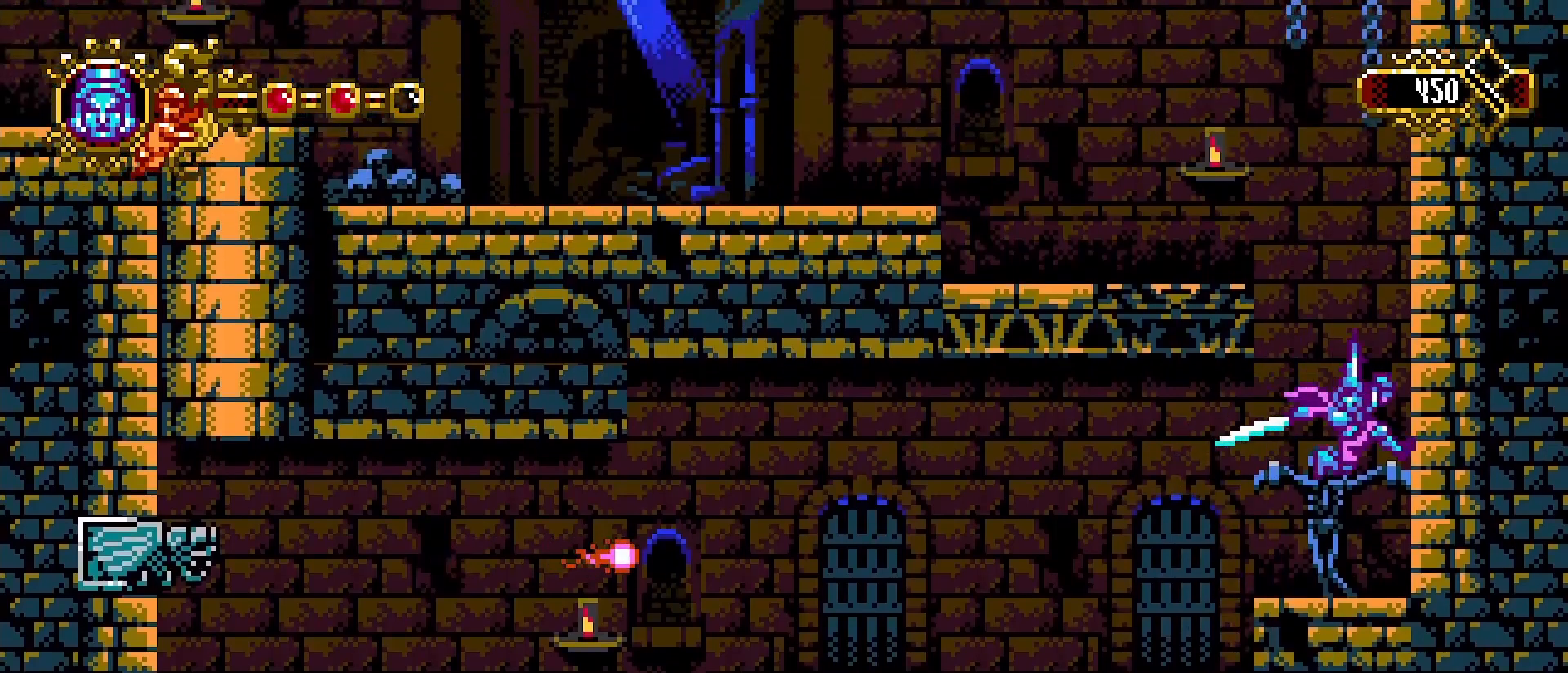
{"dt_ms": 500, "buttons": [], "left_stick": "right", "right_stick": "center", "events": [[500, "left_stick", "right"]]}